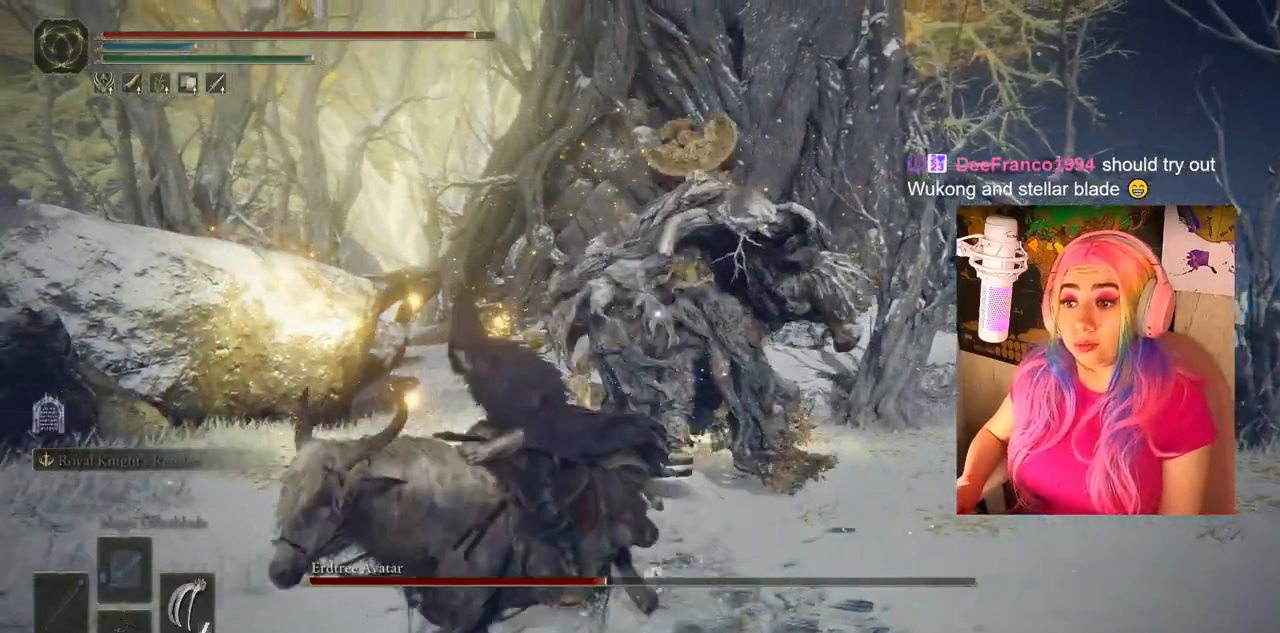
Gameplay with a controller (PlayStation layout); each line is a JSON object with the inputs held at the frame after it. "events" lists button and stick changes between this image and that frame as [ms after this image, input, new state], when the widget could be followed in between.
{"buttons": ["CIRCLE"], "left_stick": "left", "right_stick": "center", "events": [[283, "left_stick", "left"]]}
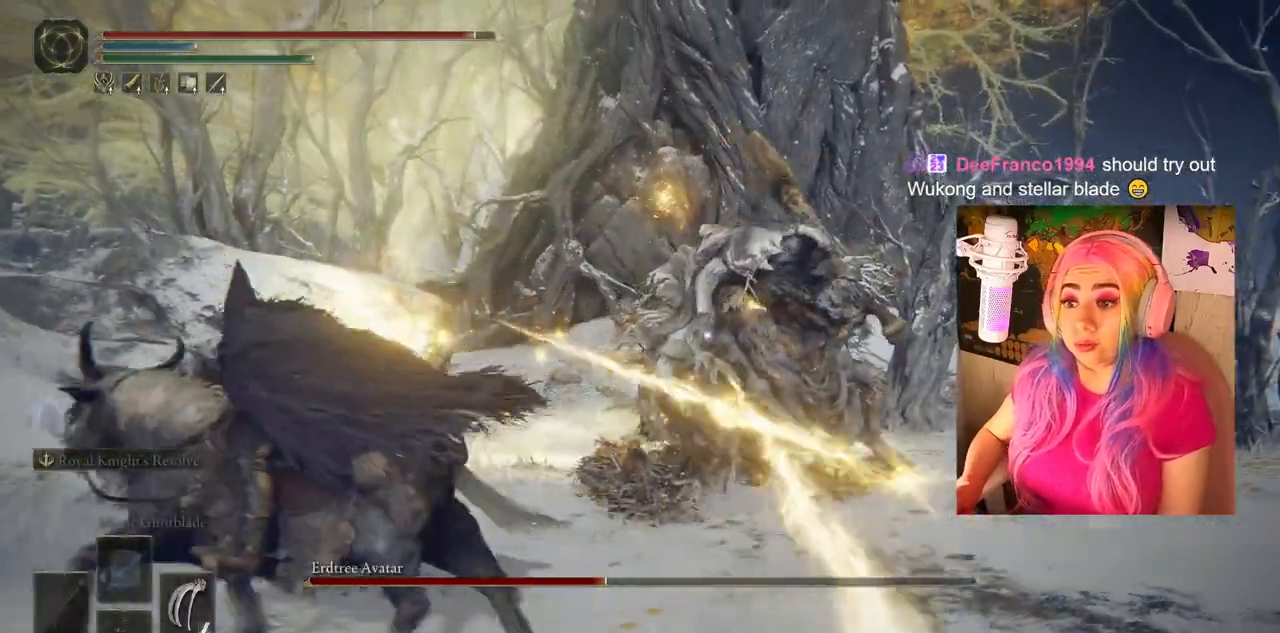
{"buttons": ["CIRCLE"], "left_stick": "left", "right_stick": "center", "events": []}
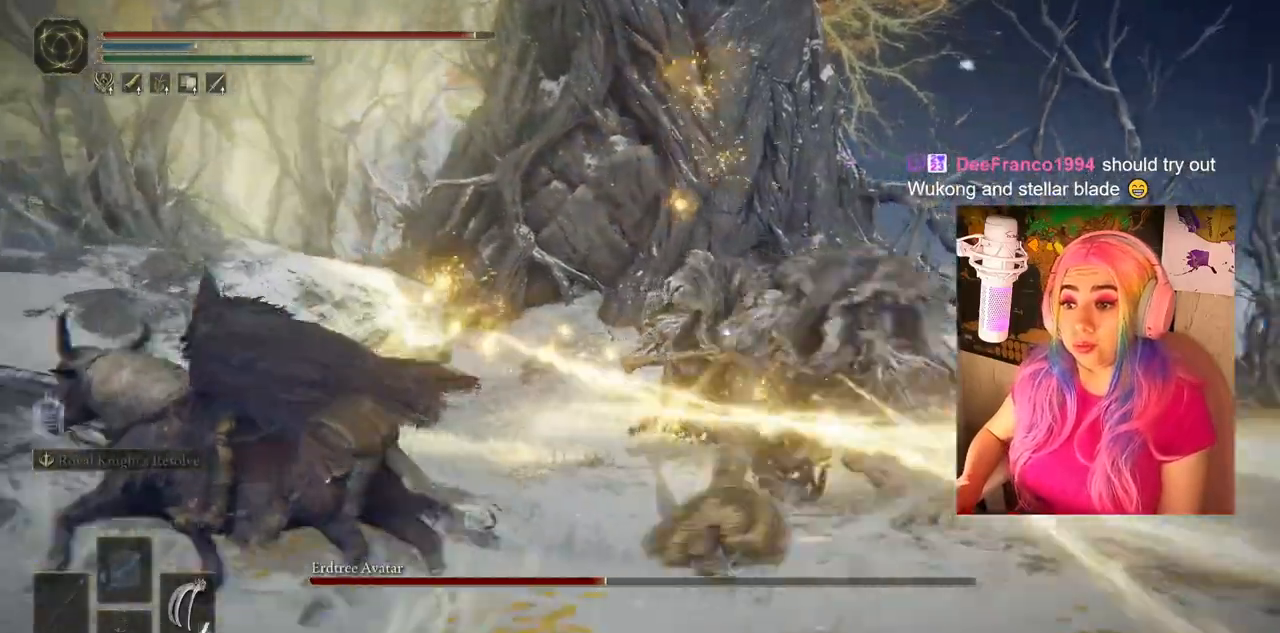
{"buttons": ["CIRCLE"], "left_stick": "down-left", "right_stick": "center", "events": [[300, "left_stick", "down-left"]]}
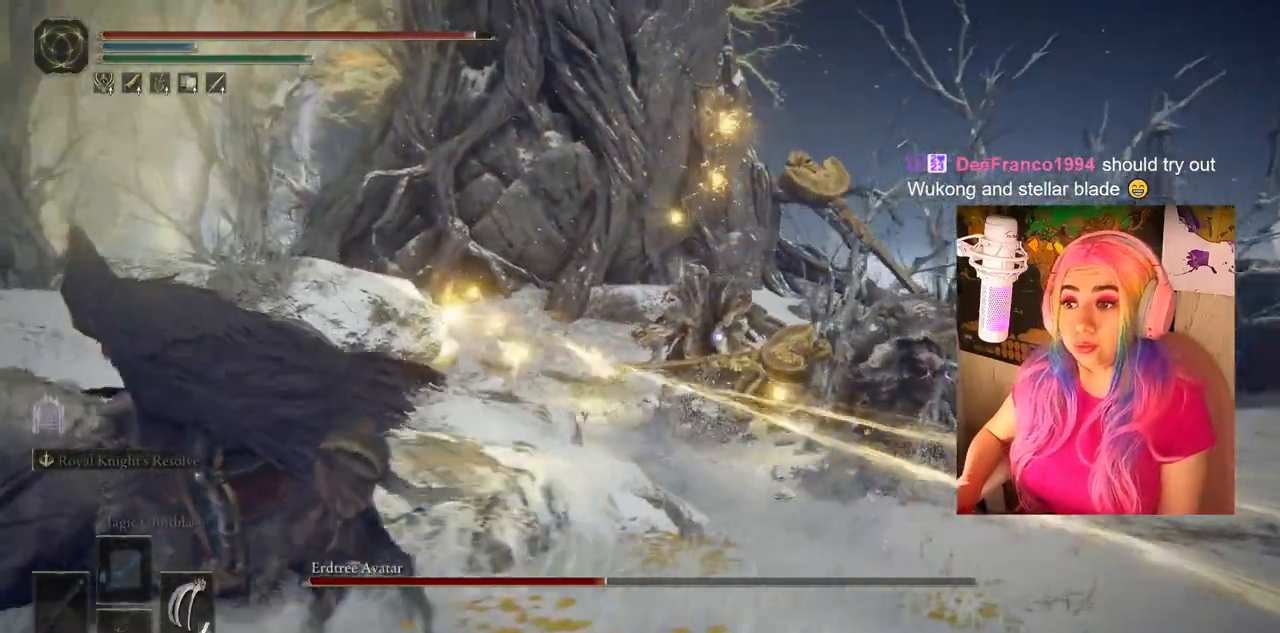
{"buttons": ["CIRCLE"], "left_stick": "down-left", "right_stick": "center", "events": []}
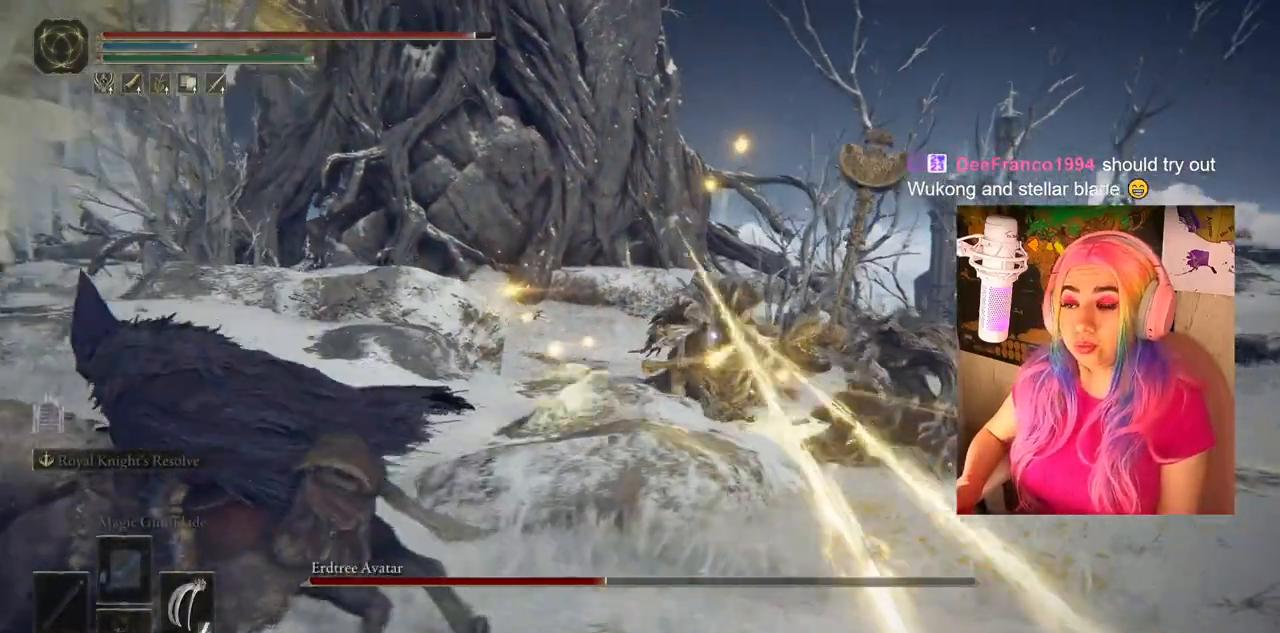
{"buttons": ["CIRCLE"], "left_stick": "down-left", "right_stick": "center", "events": []}
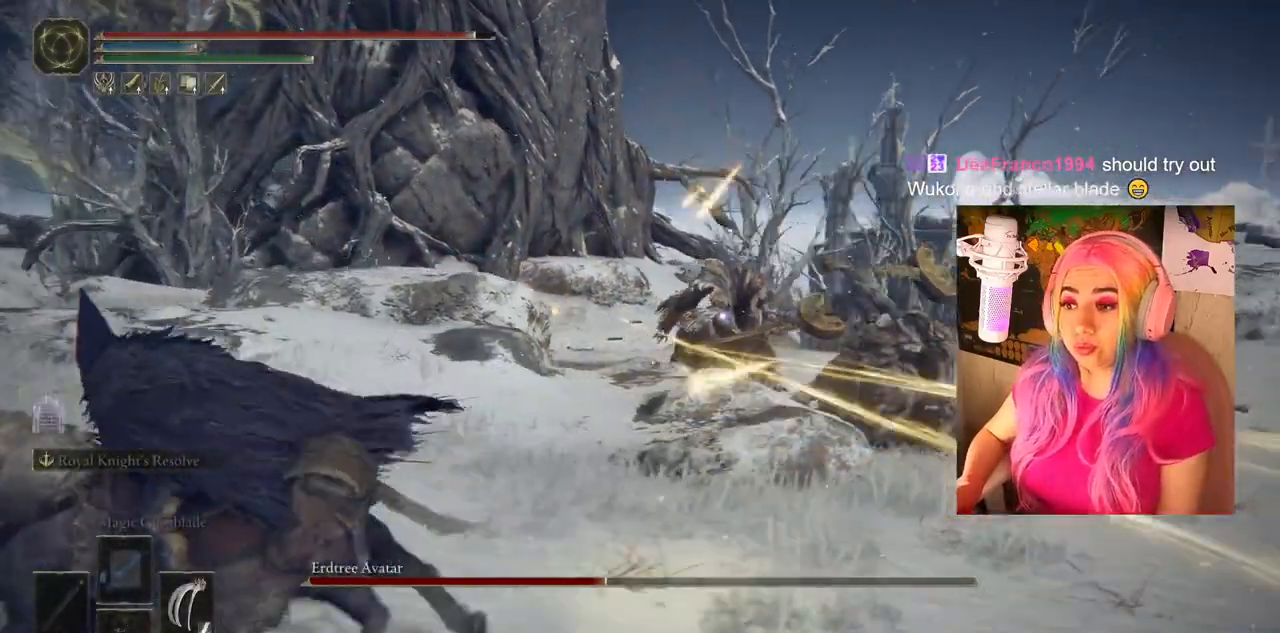
{"buttons": ["CIRCLE"], "left_stick": "left", "right_stick": "center", "events": [[133, "left_stick", "left"]]}
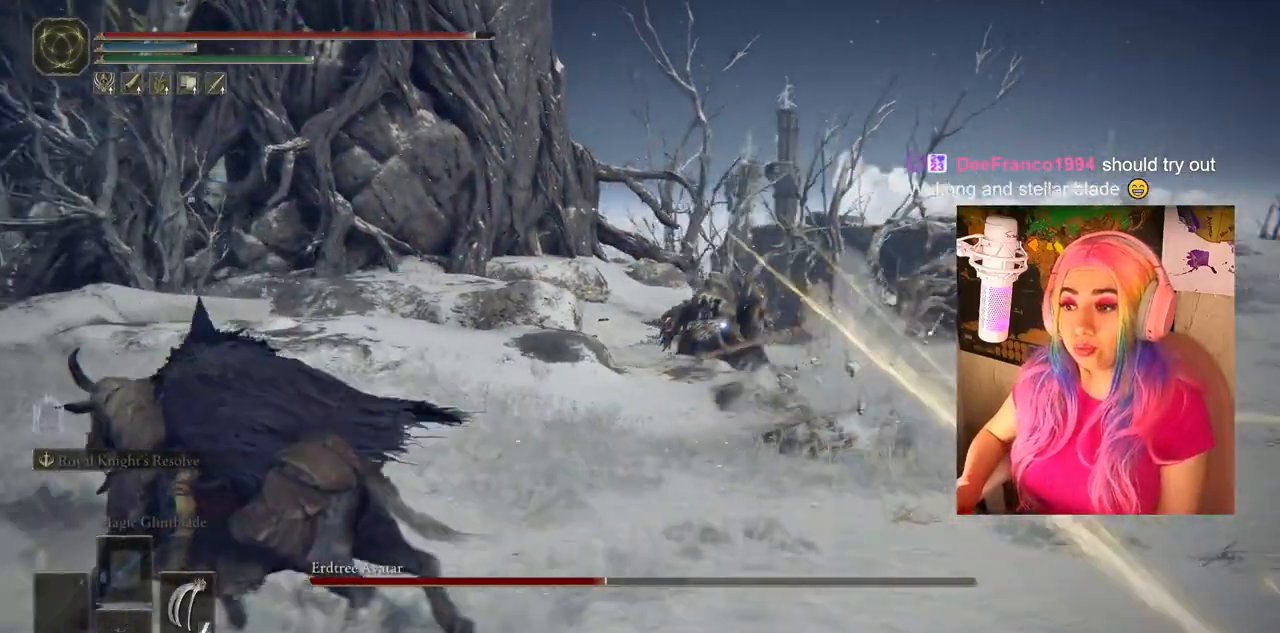
{"buttons": ["CIRCLE"], "left_stick": "up-left", "right_stick": "center", "events": [[400, "left_stick", "up-left"]]}
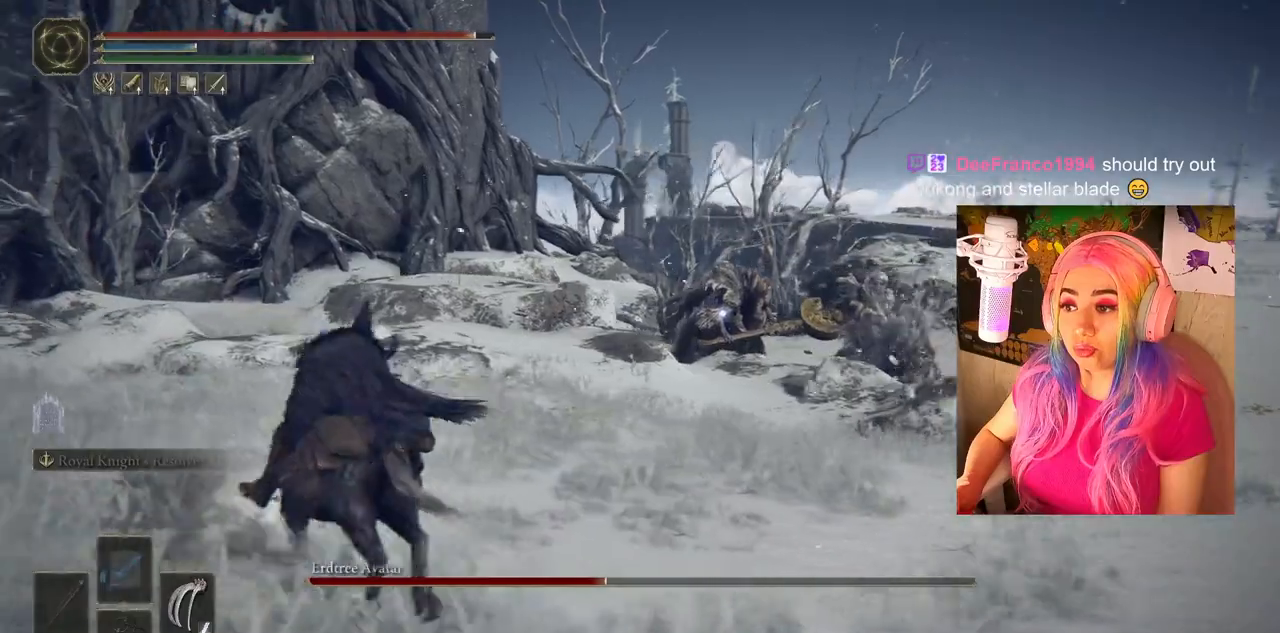
{"buttons": ["CIRCLE"], "left_stick": "up-left", "right_stick": "center", "events": []}
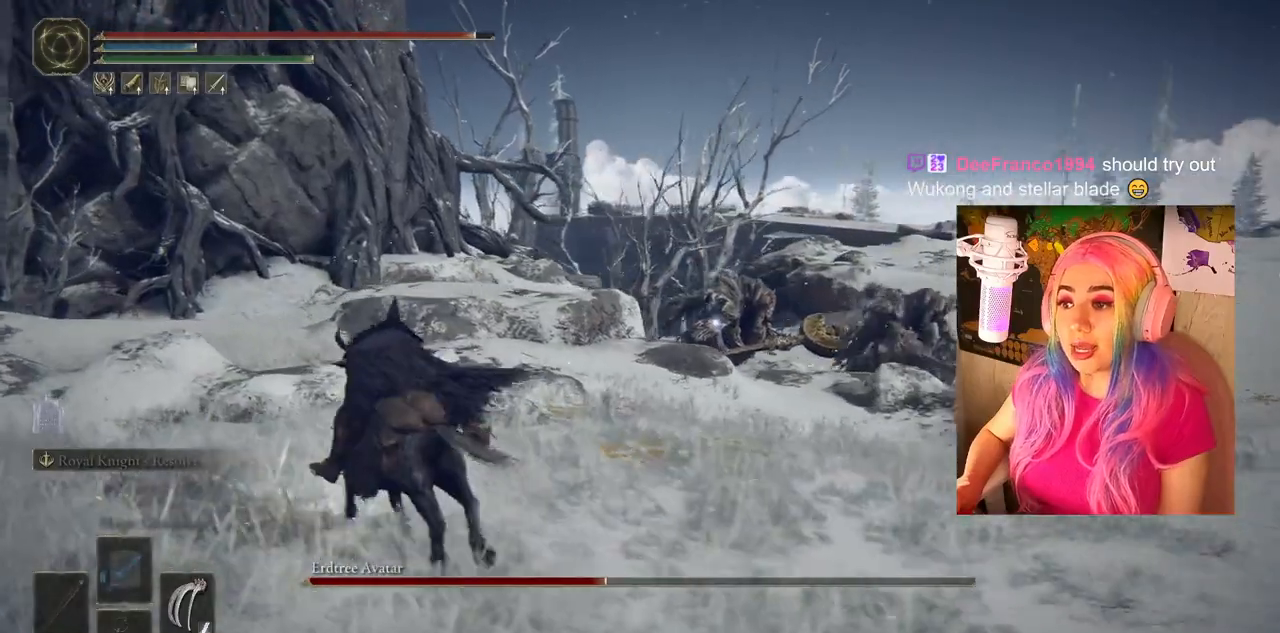
{"buttons": ["CIRCLE"], "left_stick": "right", "right_stick": "center", "events": [[350, "left_stick", "right"]]}
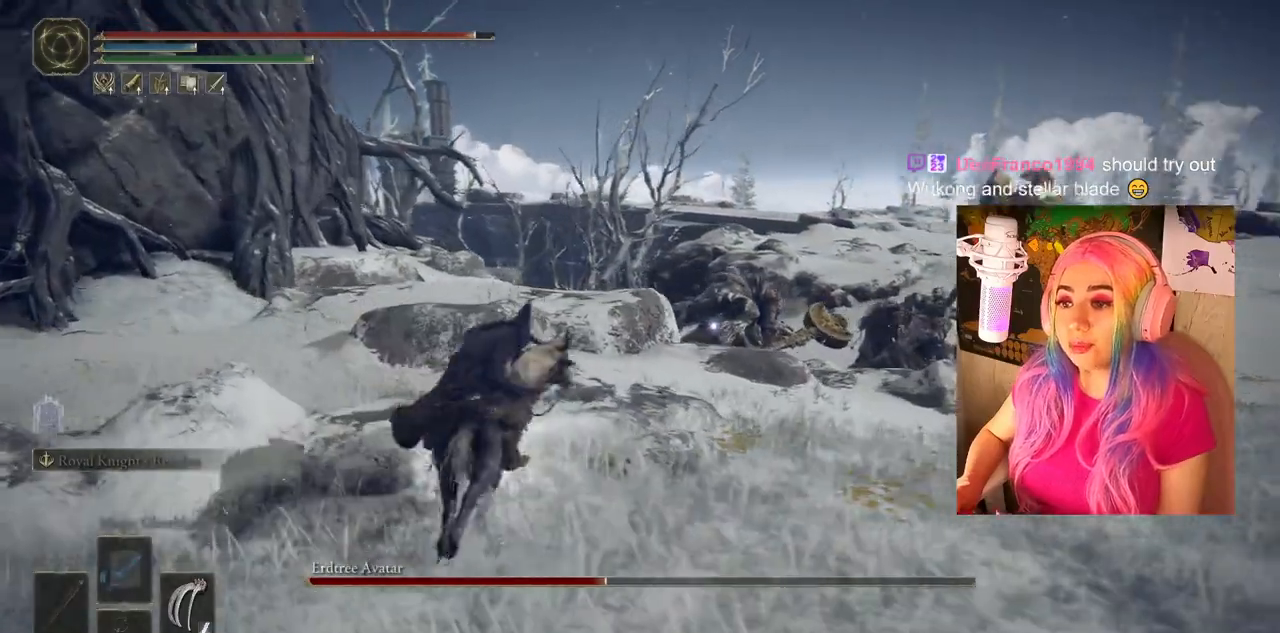
{"buttons": ["CIRCLE"], "left_stick": "down", "right_stick": "center", "events": [[150, "left_stick", "down-right"], [450, "left_stick", "down"]]}
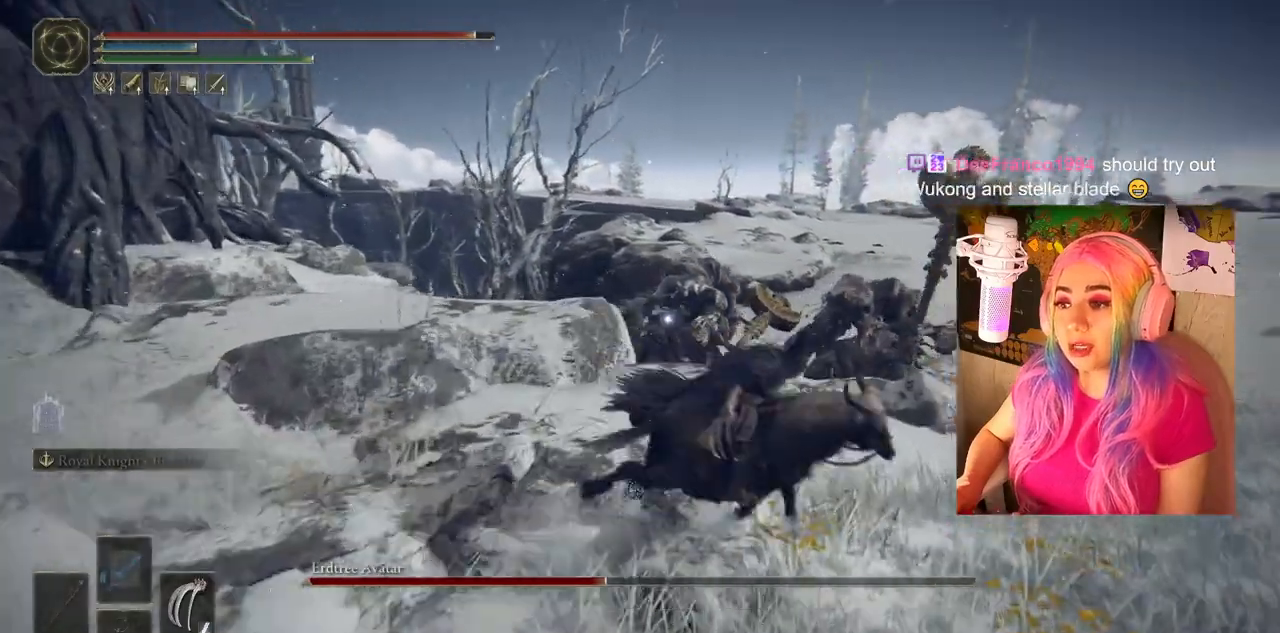
{"buttons": ["CIRCLE"], "left_stick": "down", "right_stick": "center", "events": []}
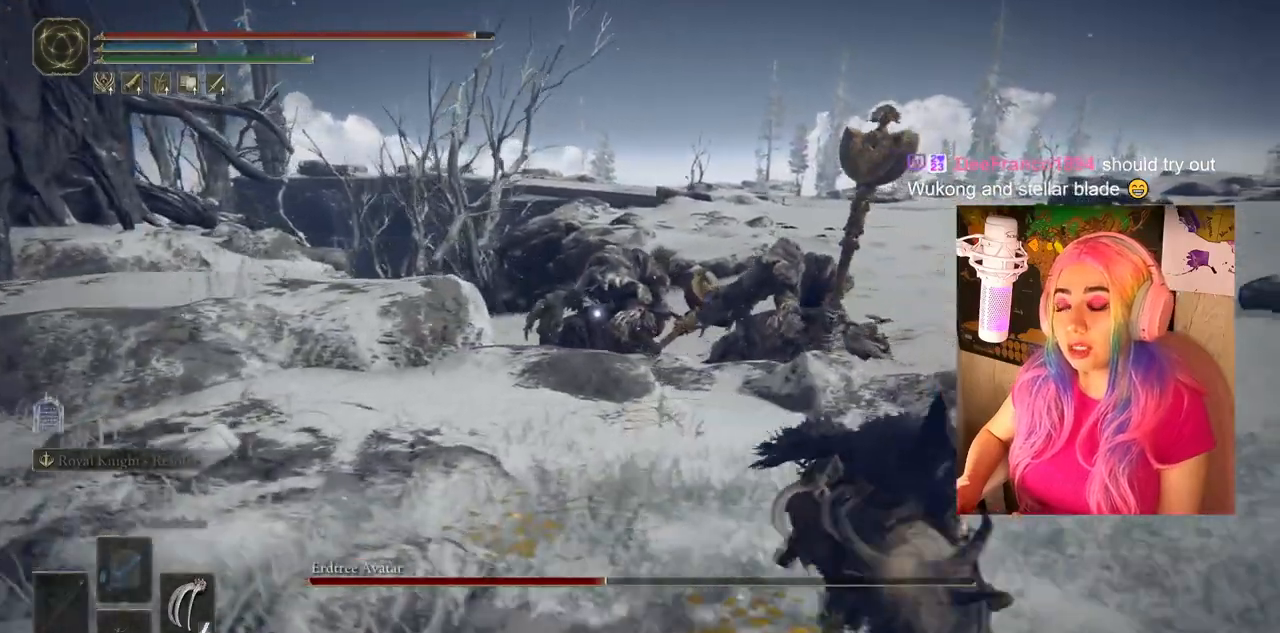
{"buttons": ["CIRCLE"], "left_stick": "down-right", "right_stick": "center", "events": [[350, "left_stick", "down-right"]]}
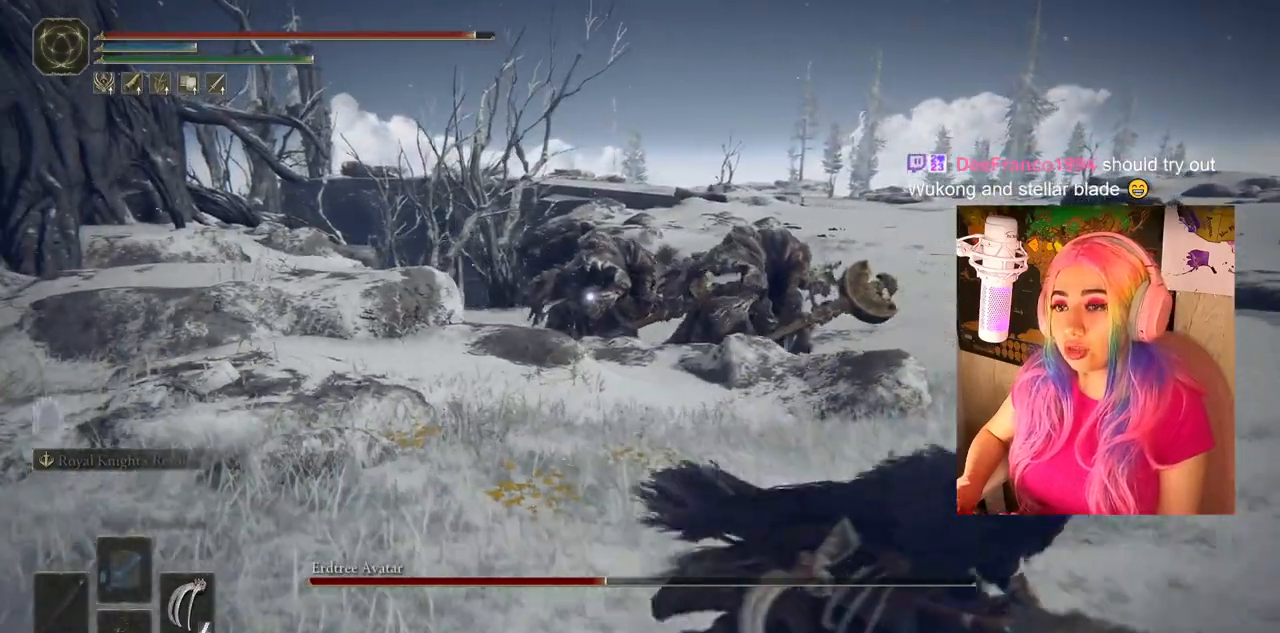
{"buttons": ["CIRCLE"], "left_stick": "down-right", "right_stick": "center", "events": []}
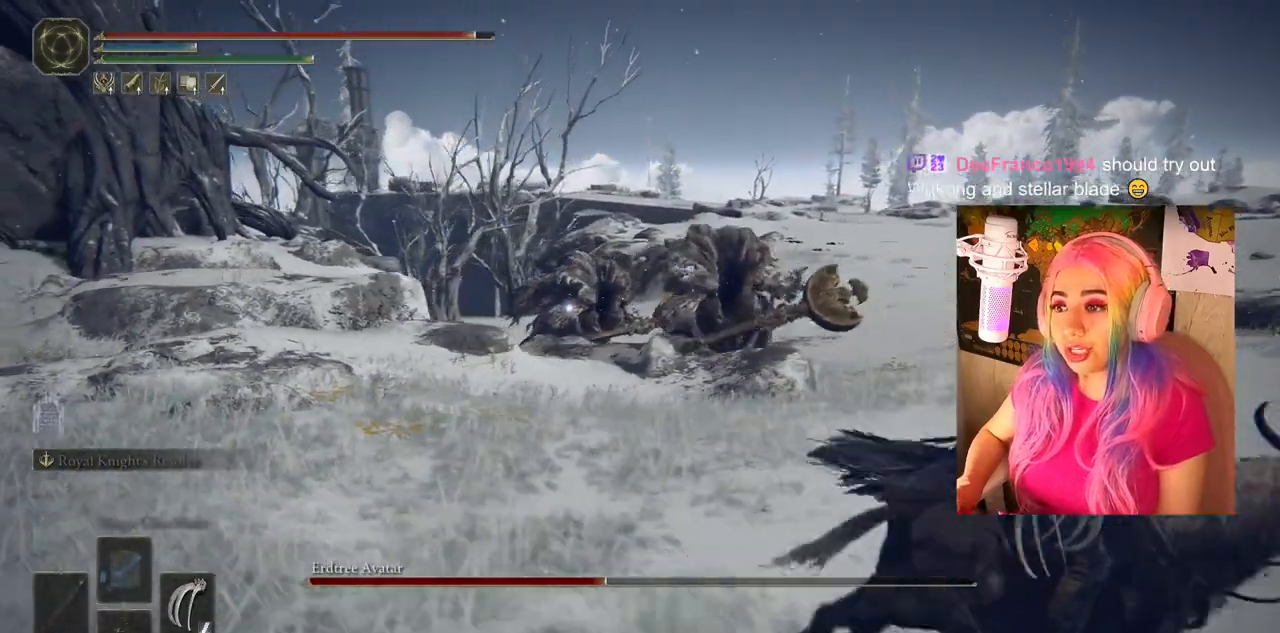
{"buttons": ["CIRCLE"], "left_stick": "right", "right_stick": "center", "events": [[167, "left_stick", "right"]]}
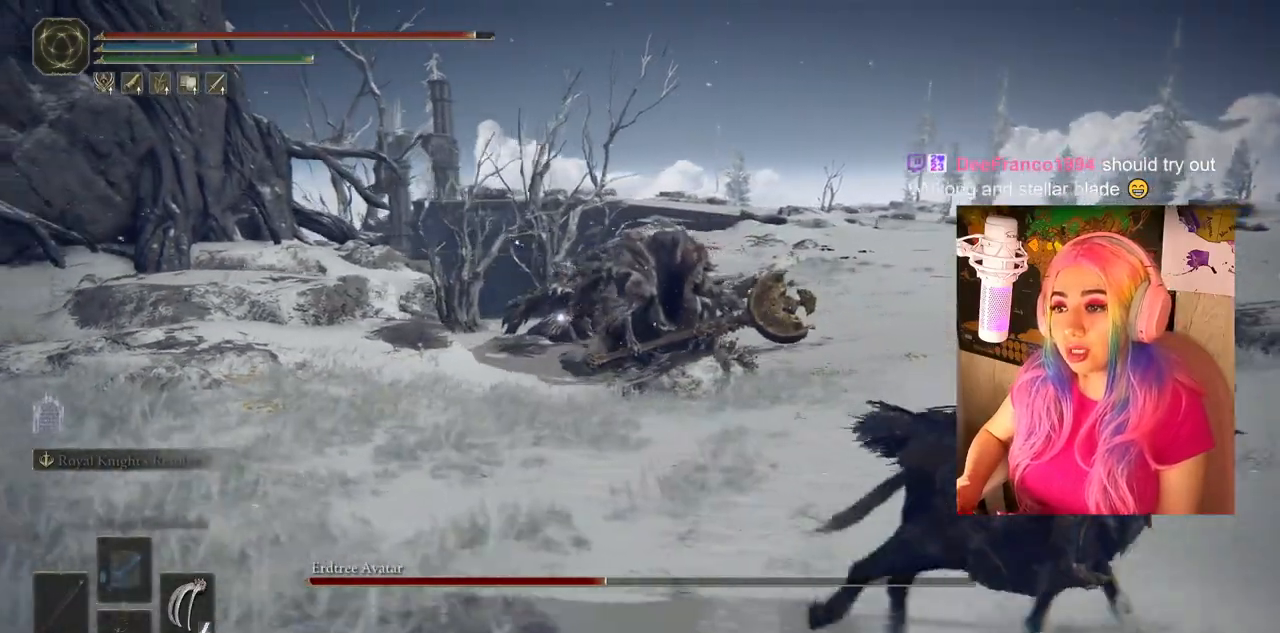
{"buttons": ["CIRCLE"], "left_stick": "right", "right_stick": "center", "events": []}
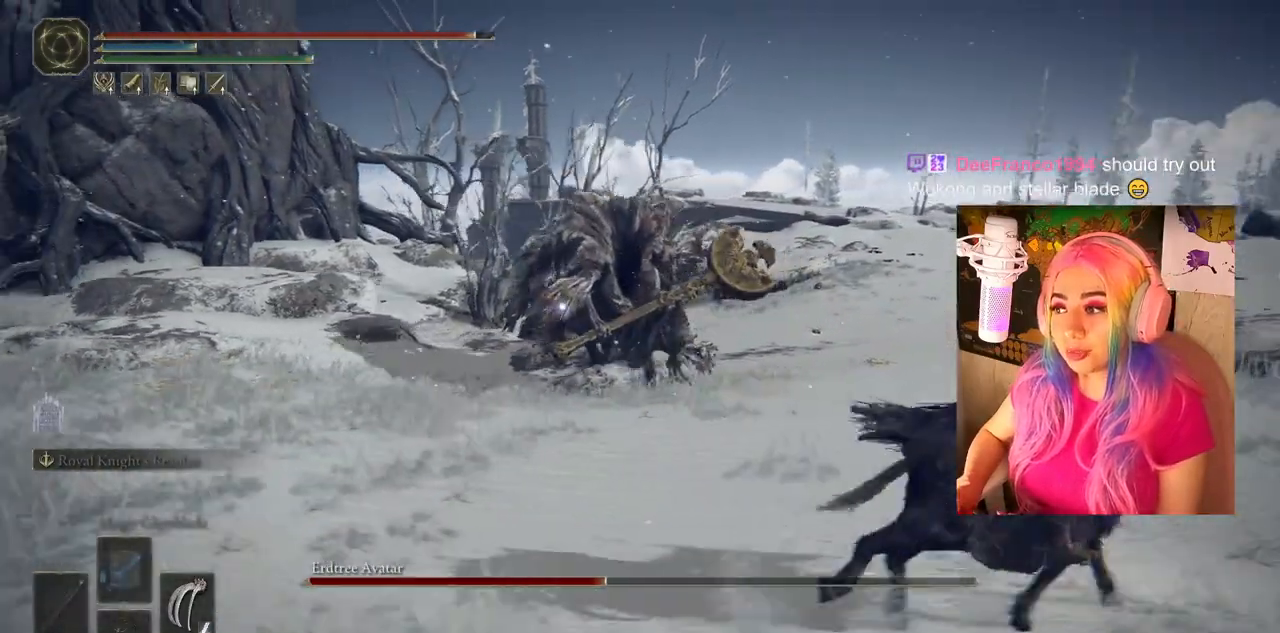
{"buttons": ["CIRCLE"], "left_stick": "right", "right_stick": "center", "events": []}
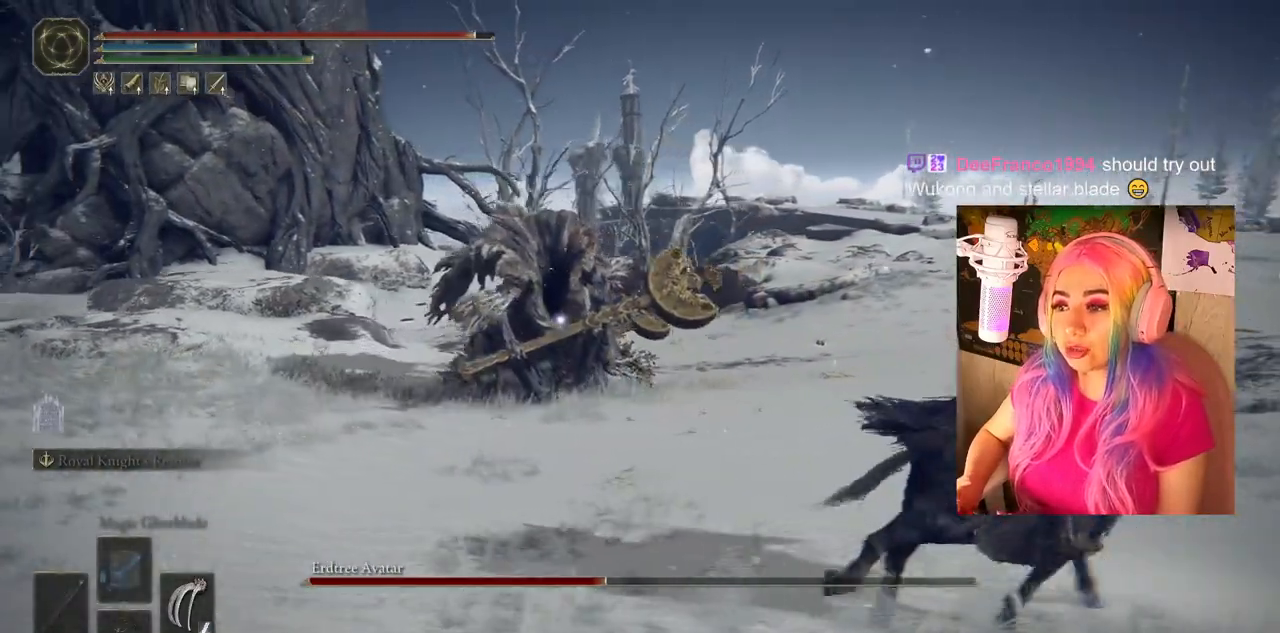
{"buttons": ["CIRCLE"], "left_stick": "right", "right_stick": "center", "events": []}
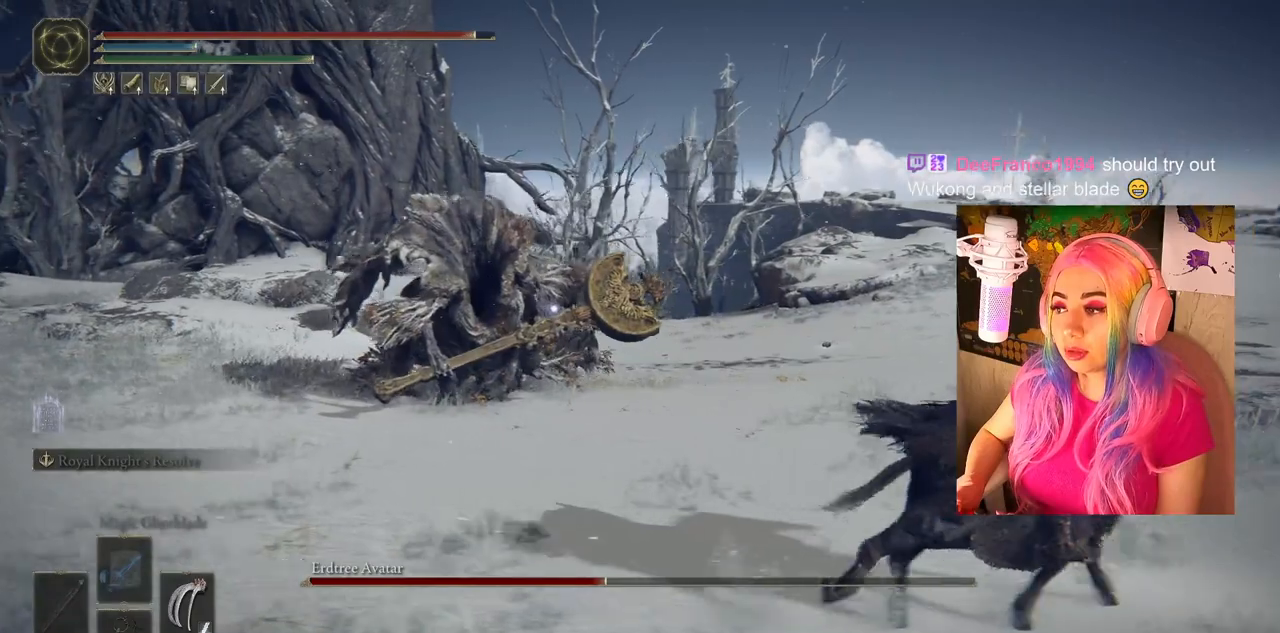
{"buttons": ["CIRCLE"], "left_stick": "right", "right_stick": "center", "events": []}
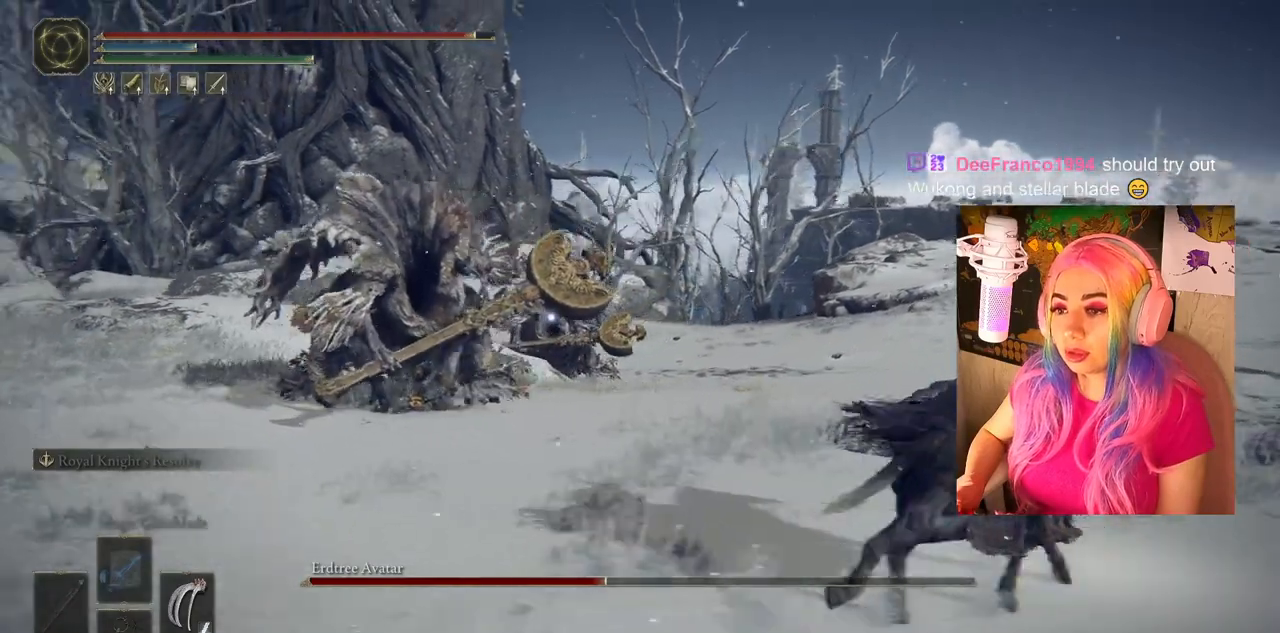
{"buttons": ["CIRCLE"], "left_stick": "right", "right_stick": "center", "events": []}
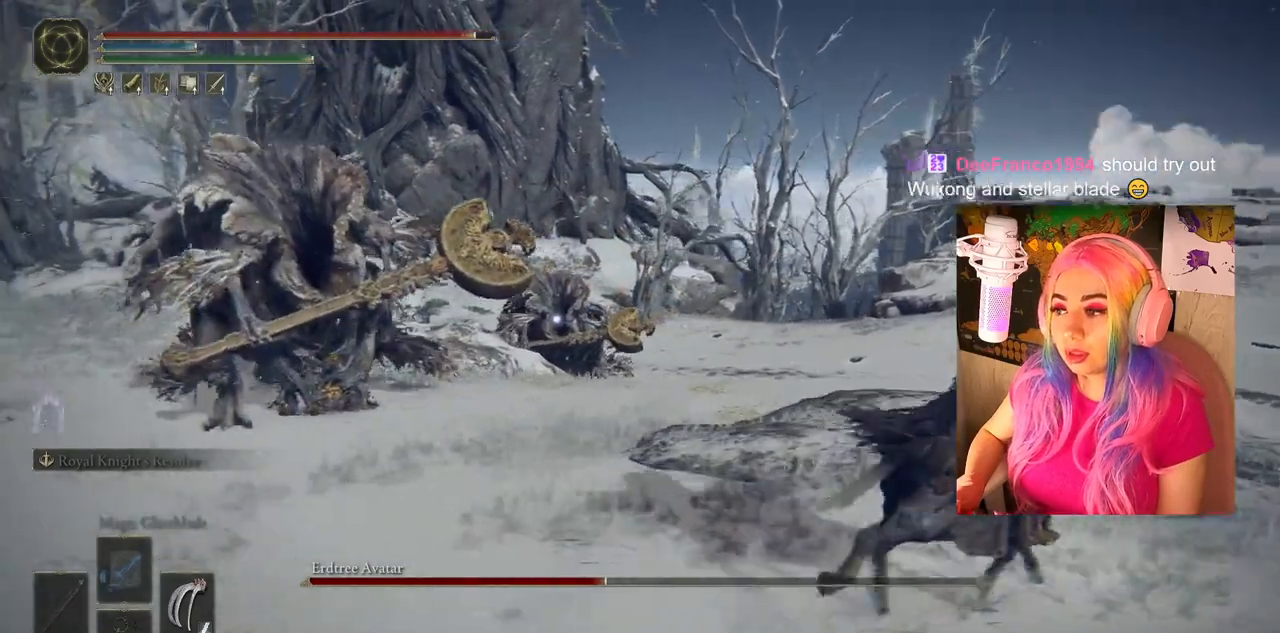
{"buttons": ["CIRCLE"], "left_stick": "right", "right_stick": "center", "events": []}
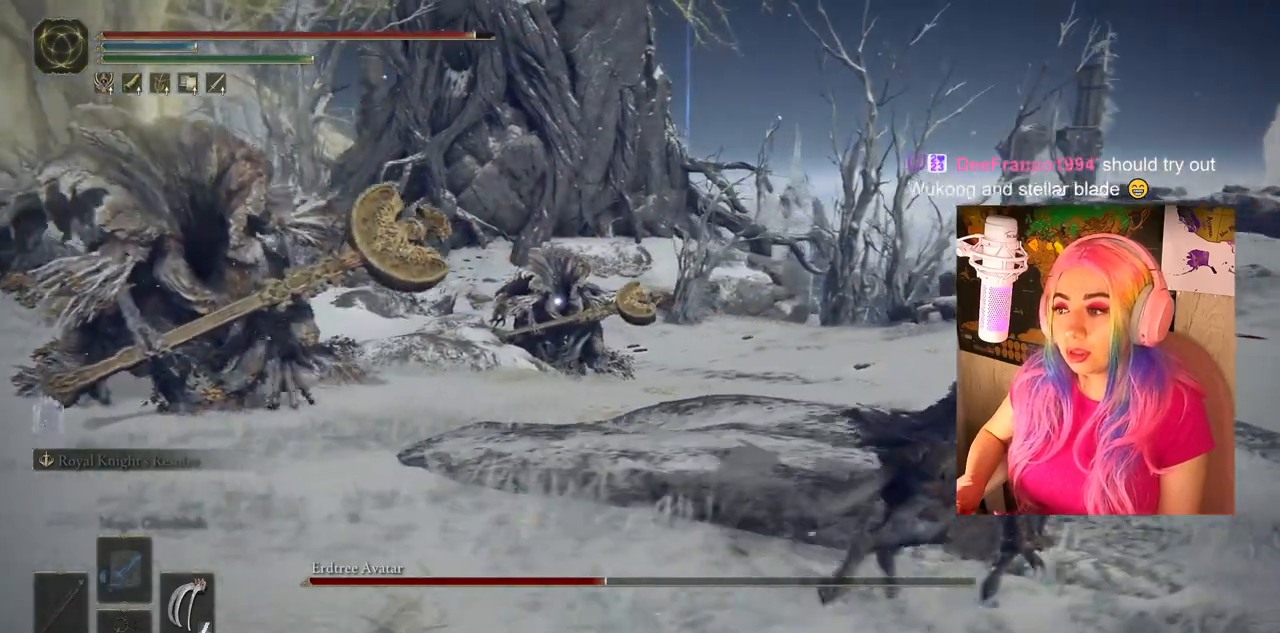
{"buttons": ["CIRCLE"], "left_stick": "right", "right_stick": "center", "events": []}
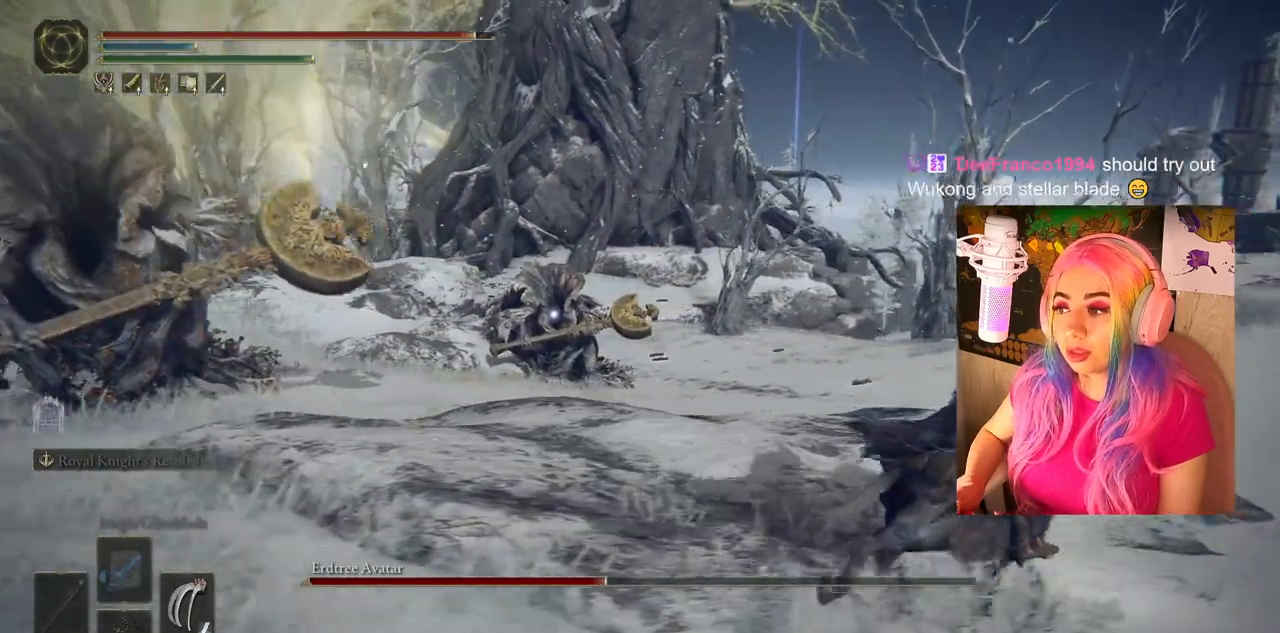
{"buttons": ["CIRCLE"], "left_stick": "right", "right_stick": "center", "events": []}
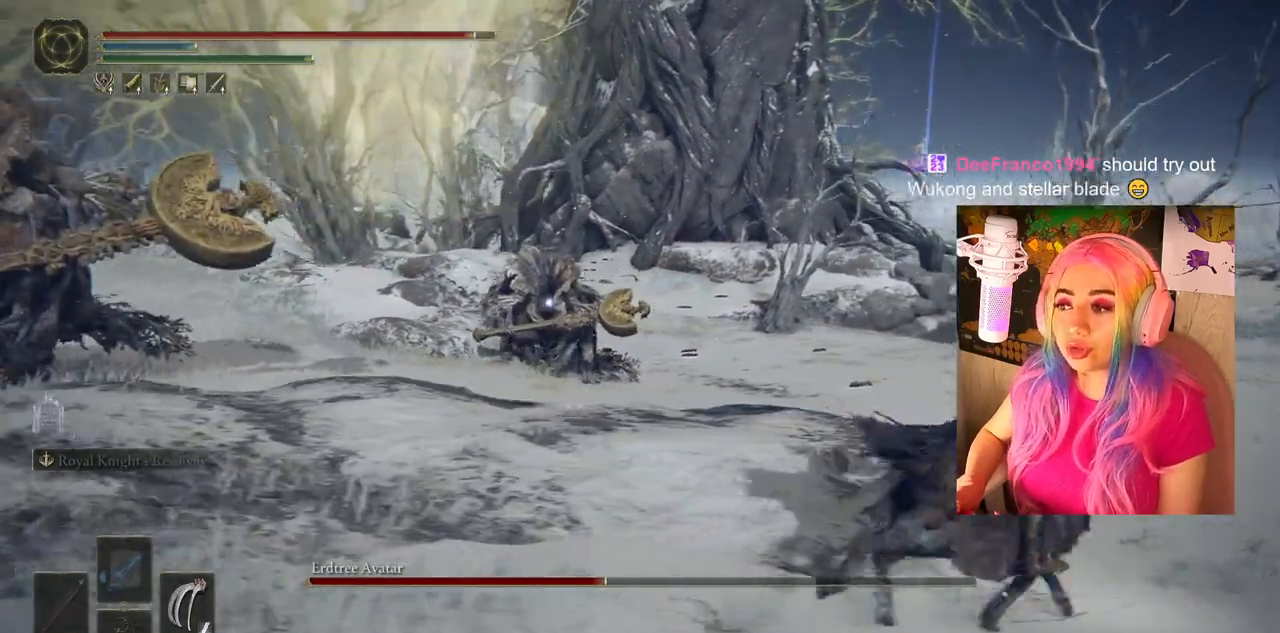
{"buttons": ["CIRCLE"], "left_stick": "right", "right_stick": "center", "events": []}
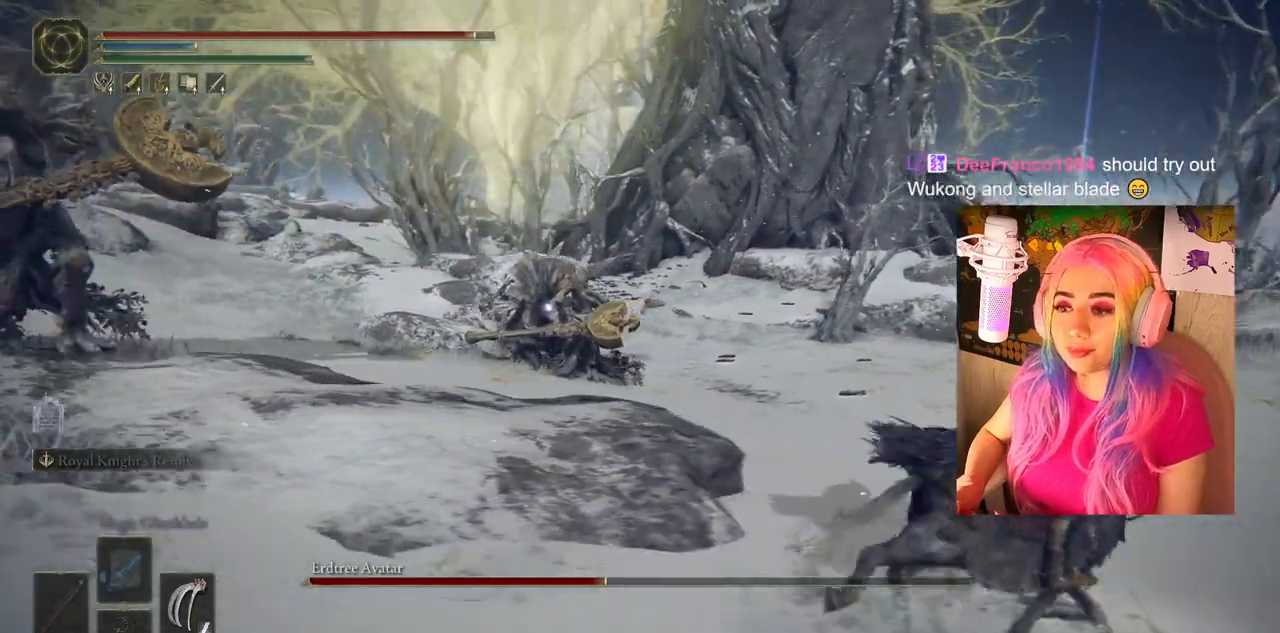
{"buttons": ["CIRCLE"], "left_stick": "right", "right_stick": "center", "events": []}
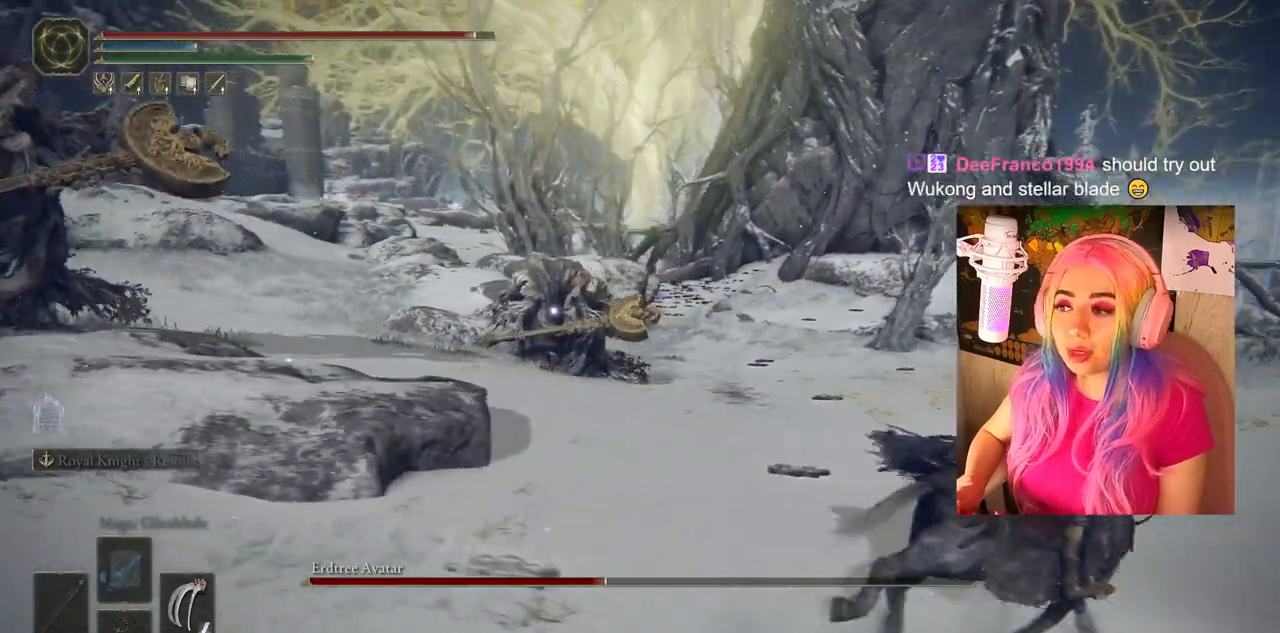
{"buttons": ["CIRCLE"], "left_stick": "right", "right_stick": "center", "events": []}
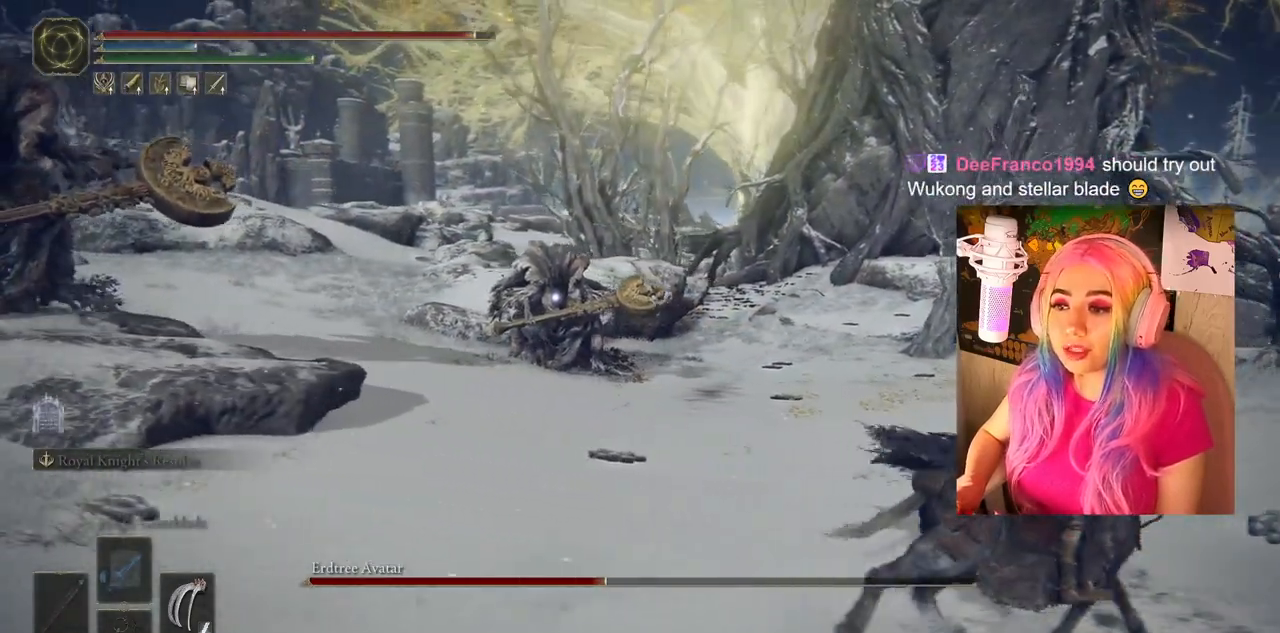
{"buttons": ["CIRCLE"], "left_stick": "right", "right_stick": "center", "events": []}
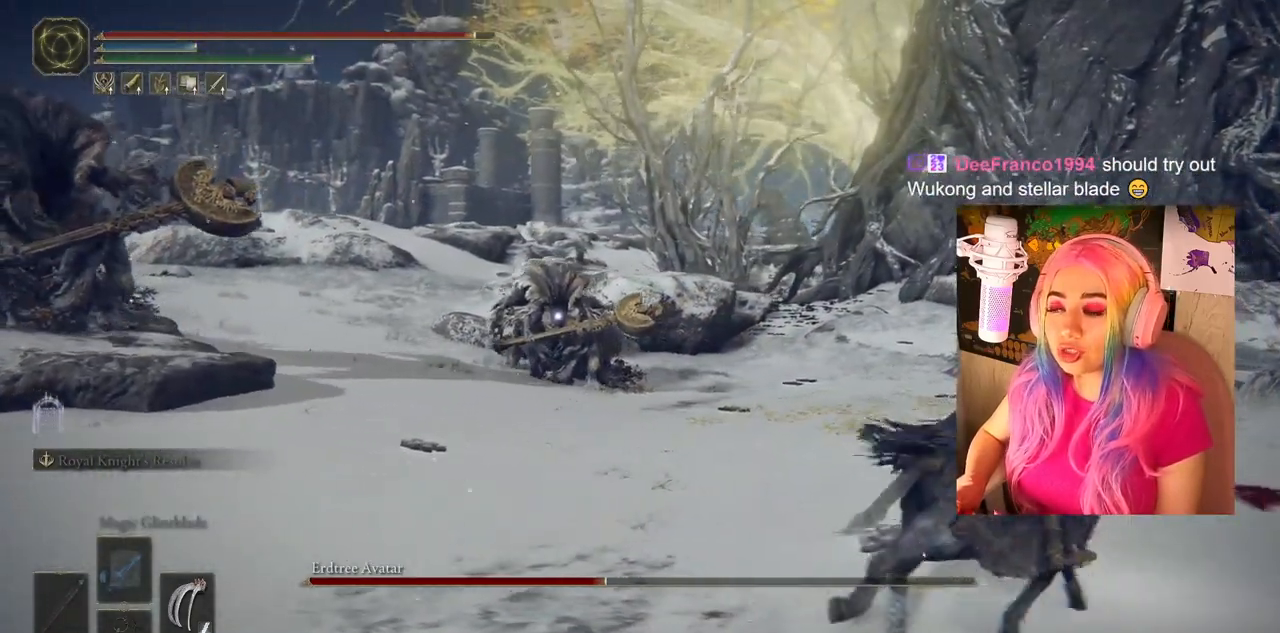
{"buttons": ["CIRCLE"], "left_stick": "right", "right_stick": "center", "events": []}
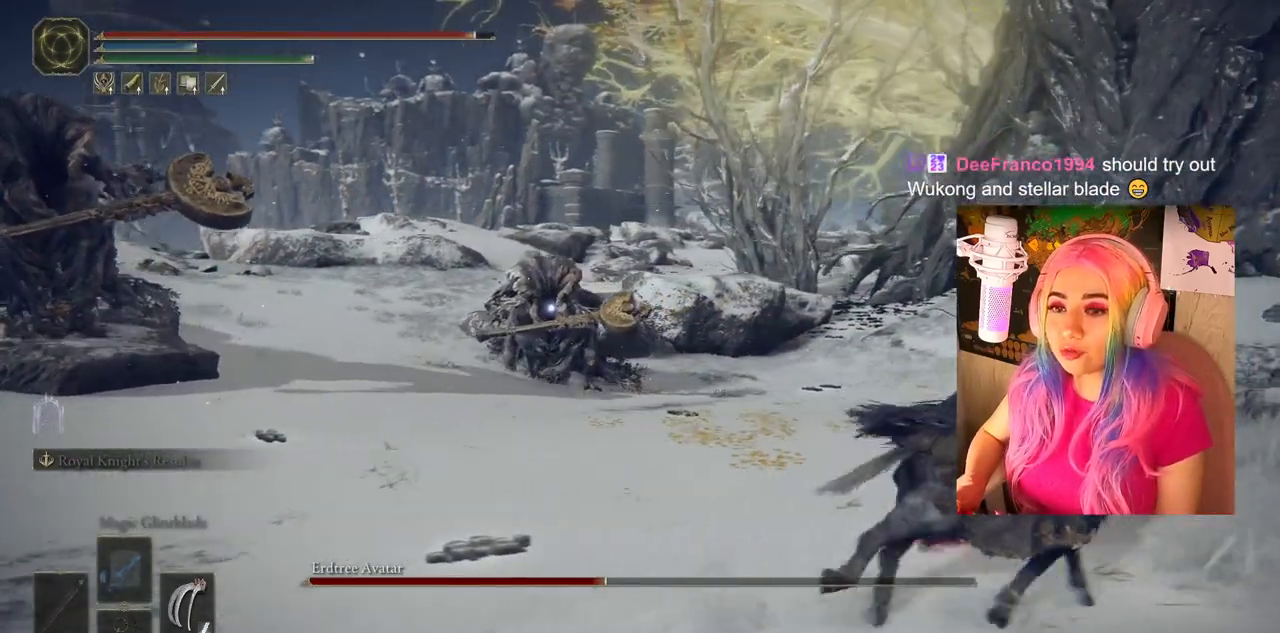
{"buttons": ["CIRCLE"], "left_stick": "right", "right_stick": "center", "events": []}
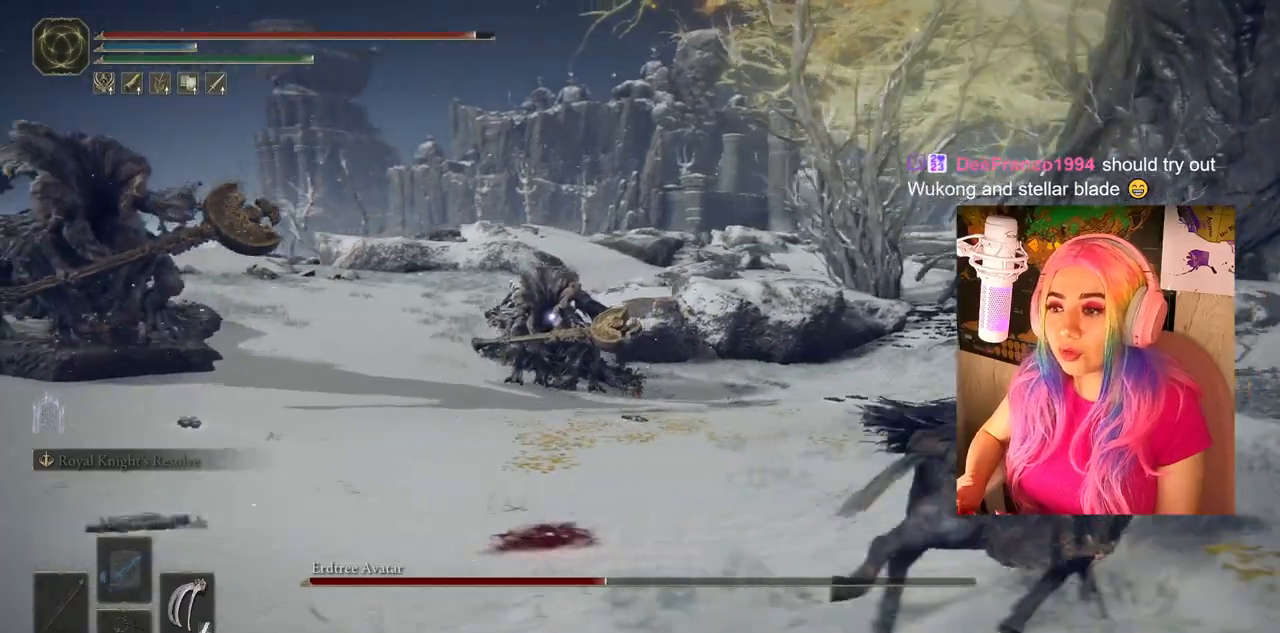
{"buttons": ["CIRCLE"], "left_stick": "right", "right_stick": "center", "events": []}